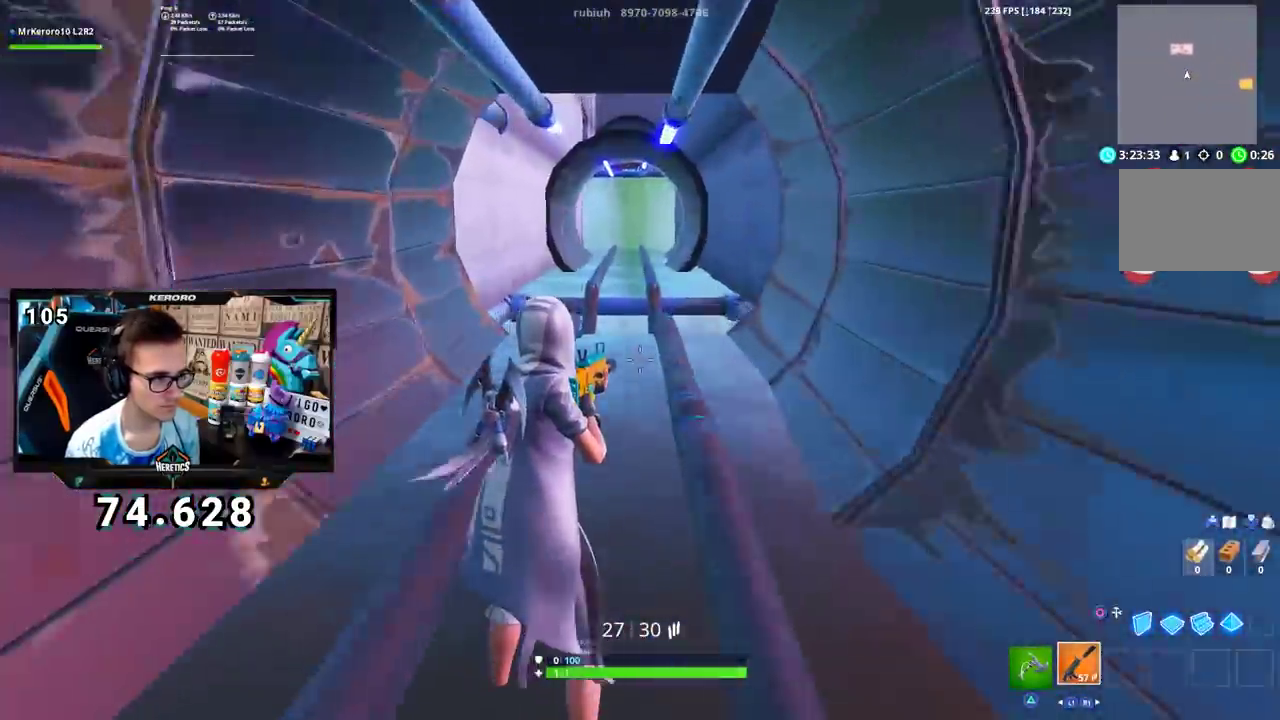
Gameplay with a controller (PlayStation layout); each line is a JSON object with the inputs held at the frame after it. "events" lists button and stick changes between this image and that frame as [ms after this image, input, new state], when the widget could be followed in between. Not read: L1 R1.
{"buttons": [], "left_stick": "center", "right_stick": "center", "events": [[401, "CROSS", "down"], [501, "CROSS", "up"]]}
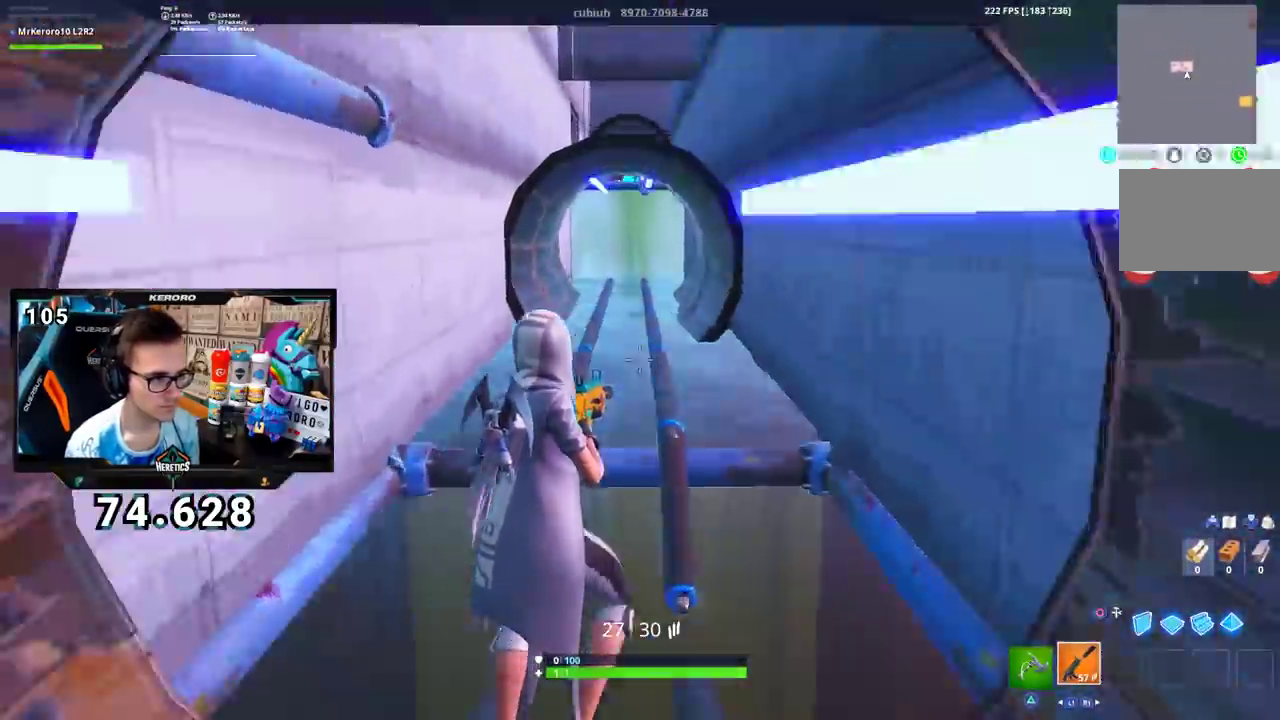
{"buttons": [], "left_stick": "center", "right_stick": "center", "events": []}
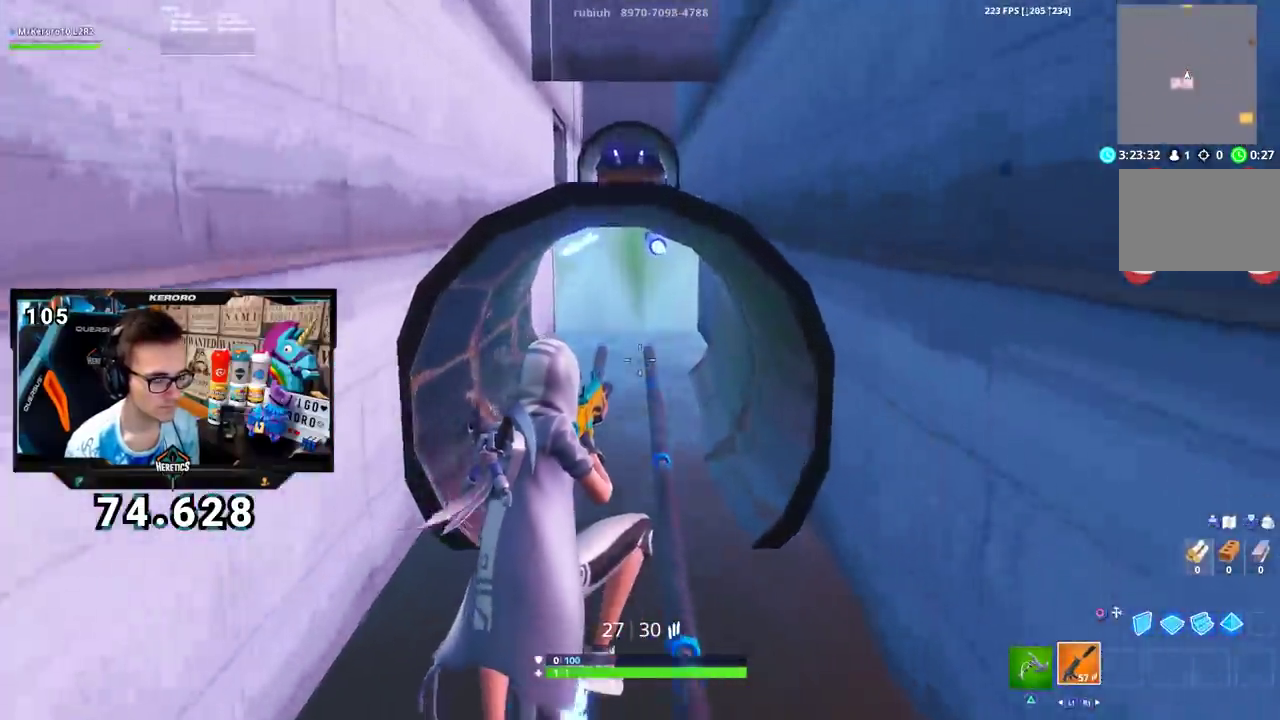
{"buttons": [], "left_stick": "center", "right_stick": "center", "events": [[167, "right_stick", "up"], [217, "right_stick", "center"], [417, "right_stick", "up"], [501, "right_stick", "center"]]}
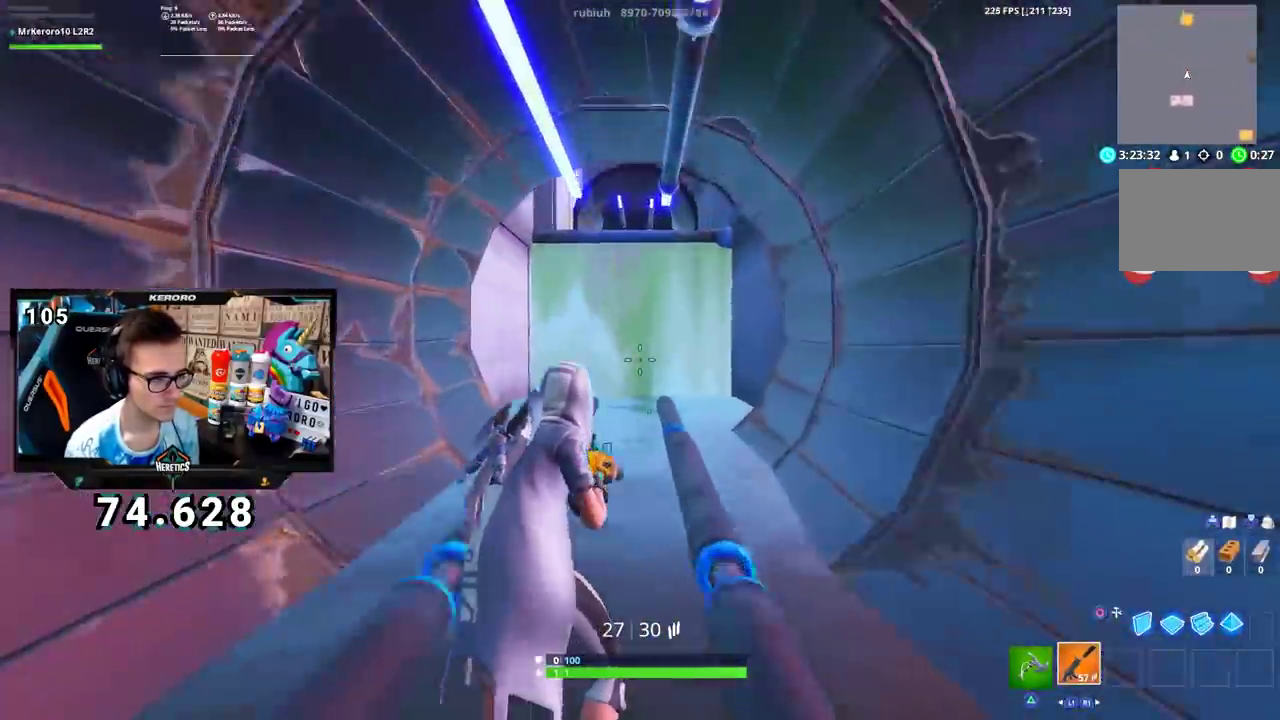
{"buttons": [], "left_stick": "center", "right_stick": "center", "events": [[233, "right_stick", "up"], [317, "right_stick", "center"]]}
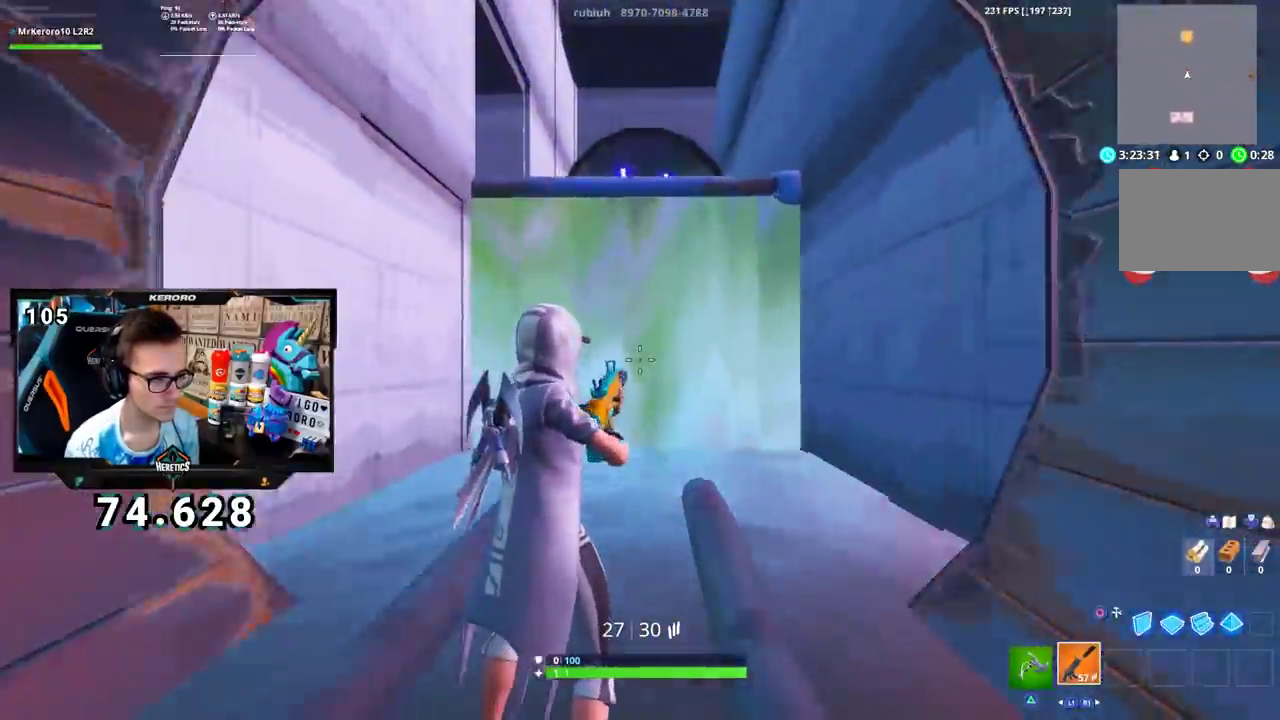
{"buttons": [], "left_stick": "center", "right_stick": "center", "events": []}
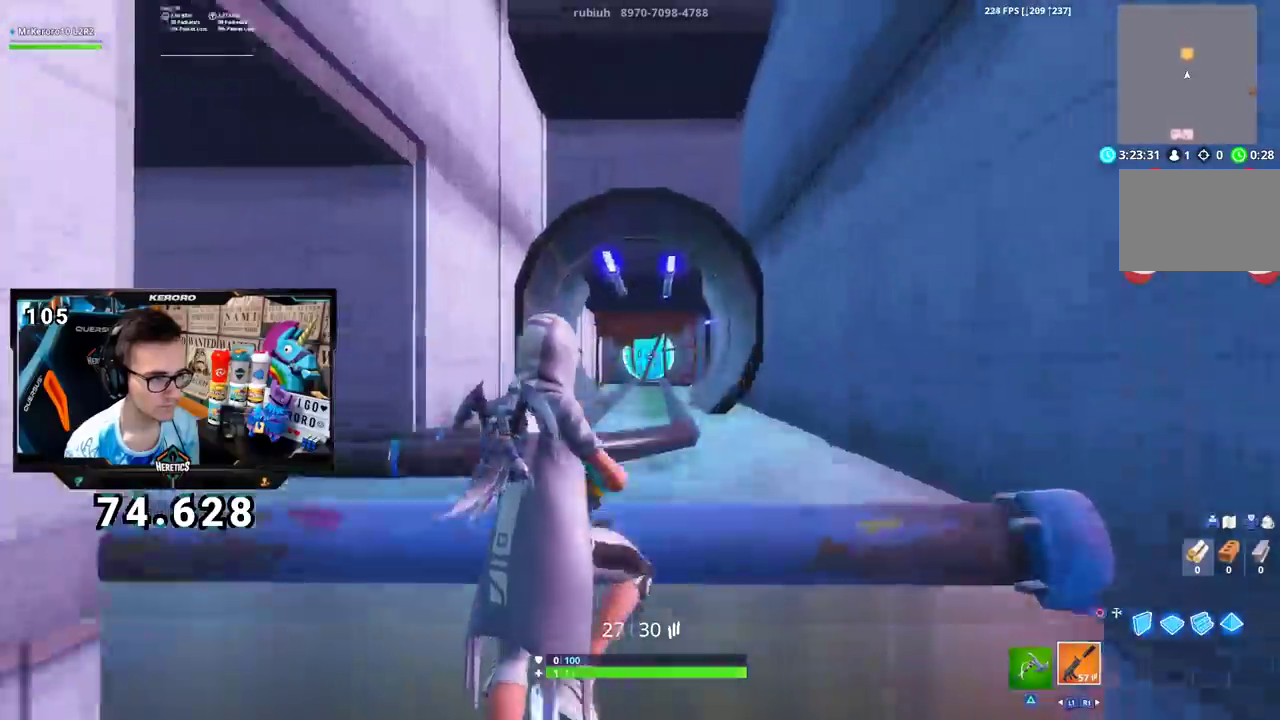
{"buttons": [], "left_stick": "center", "right_stick": "down", "events": [[50, "R2", "down"], [150, "R2", "up"], [400, "right_stick", "down"]]}
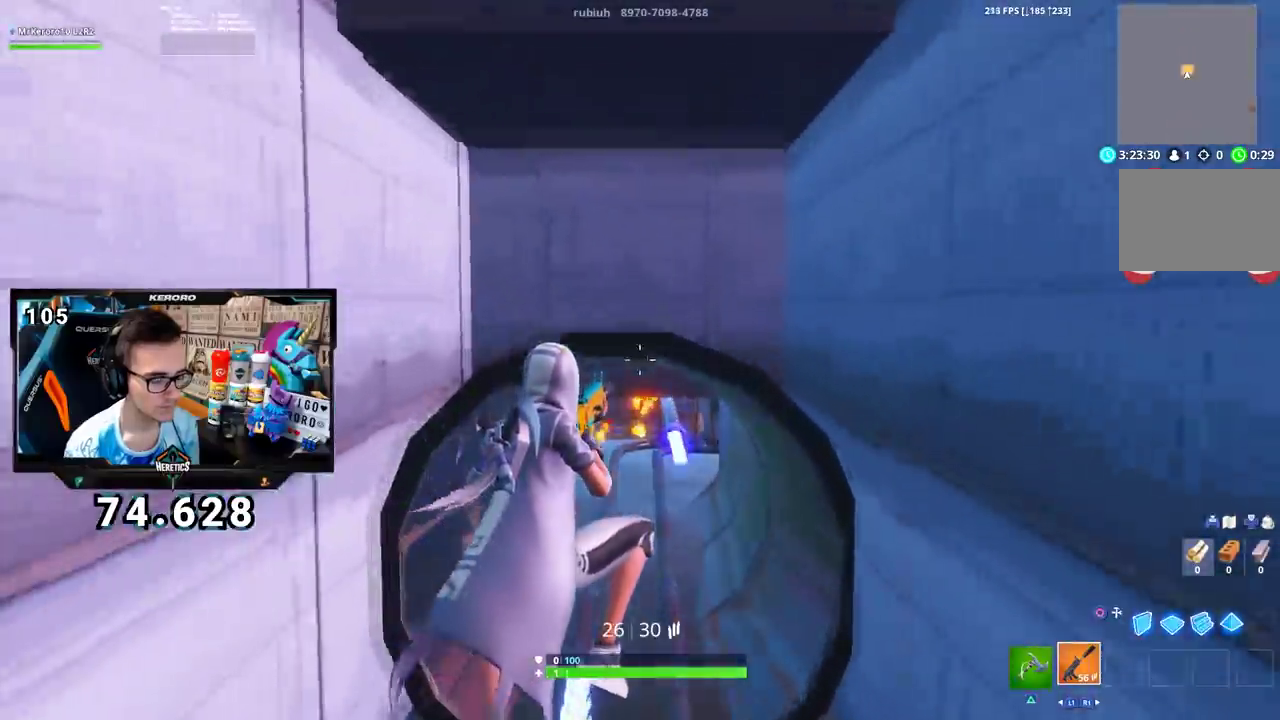
{"buttons": [], "left_stick": "center", "right_stick": "center", "events": [[50, "right_stick", "center"], [351, "right_stick", "up"], [434, "right_stick", "center"]]}
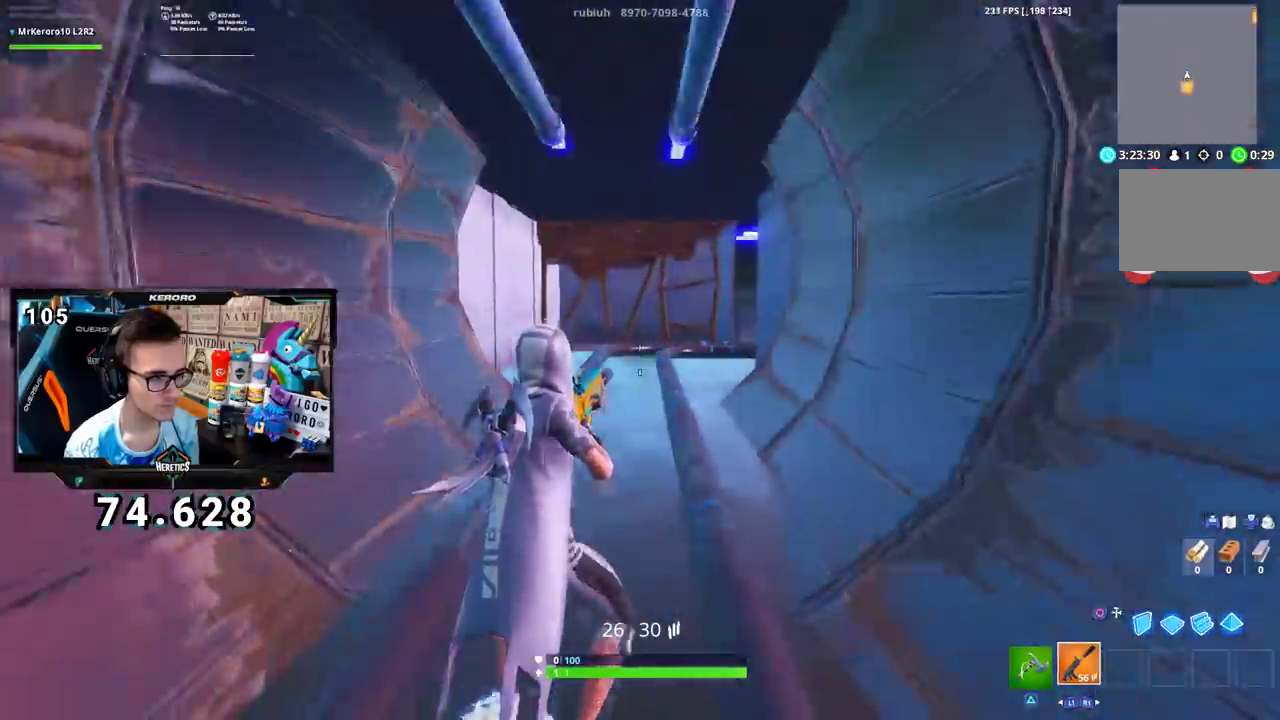
{"buttons": [], "left_stick": "center", "right_stick": "right", "events": [[317, "R3", "down"], [434, "R3", "up"], [484, "right_stick", "right"]]}
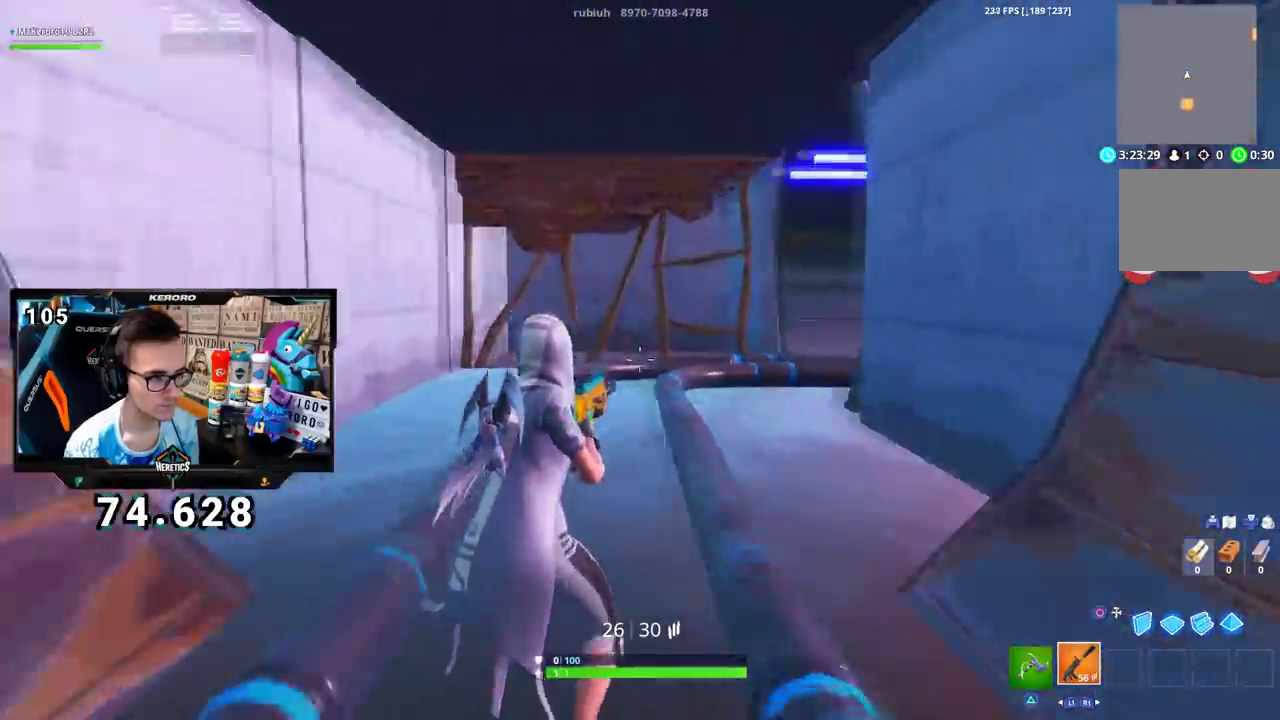
{"buttons": [], "left_stick": "center", "right_stick": "center", "events": [[284, "right_stick", "center"], [367, "R3", "down"], [451, "R3", "up"]]}
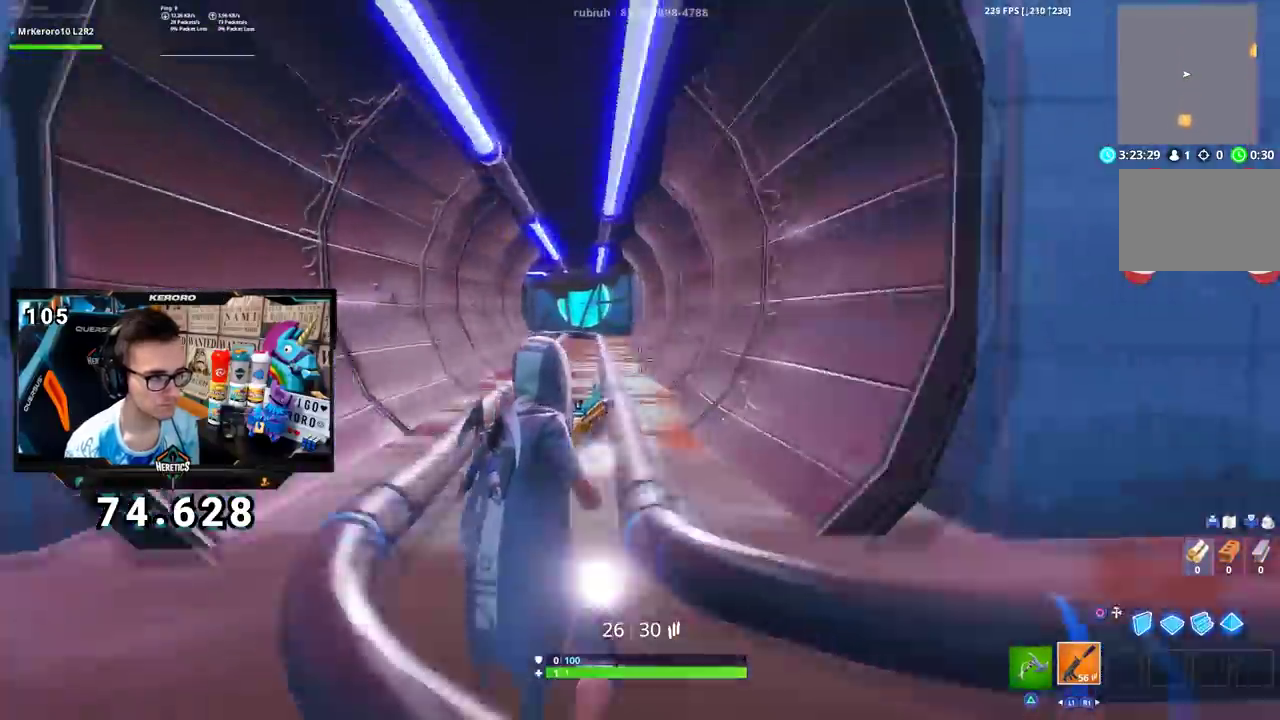
{"buttons": [], "left_stick": "center", "right_stick": "center", "events": []}
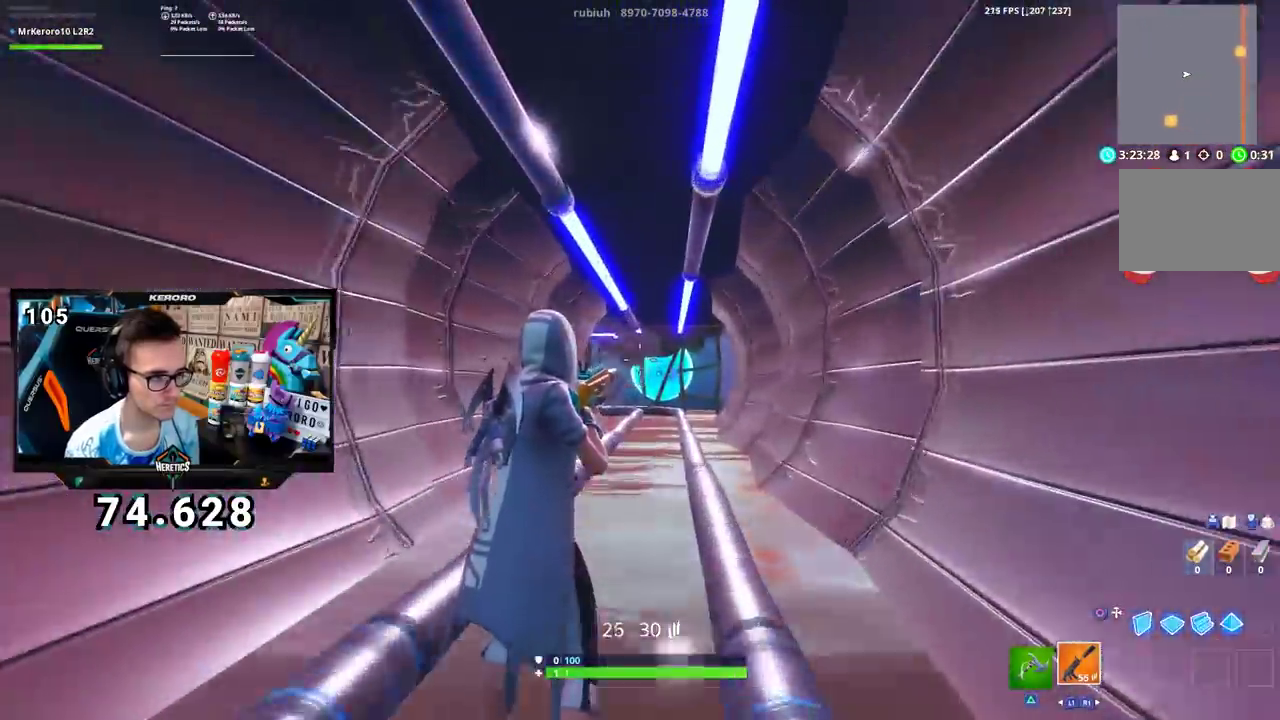
{"buttons": ["R2"], "left_stick": "center", "right_stick": "center", "events": [[217, "R2", "down"], [301, "R2", "up"], [484, "R2", "down"]]}
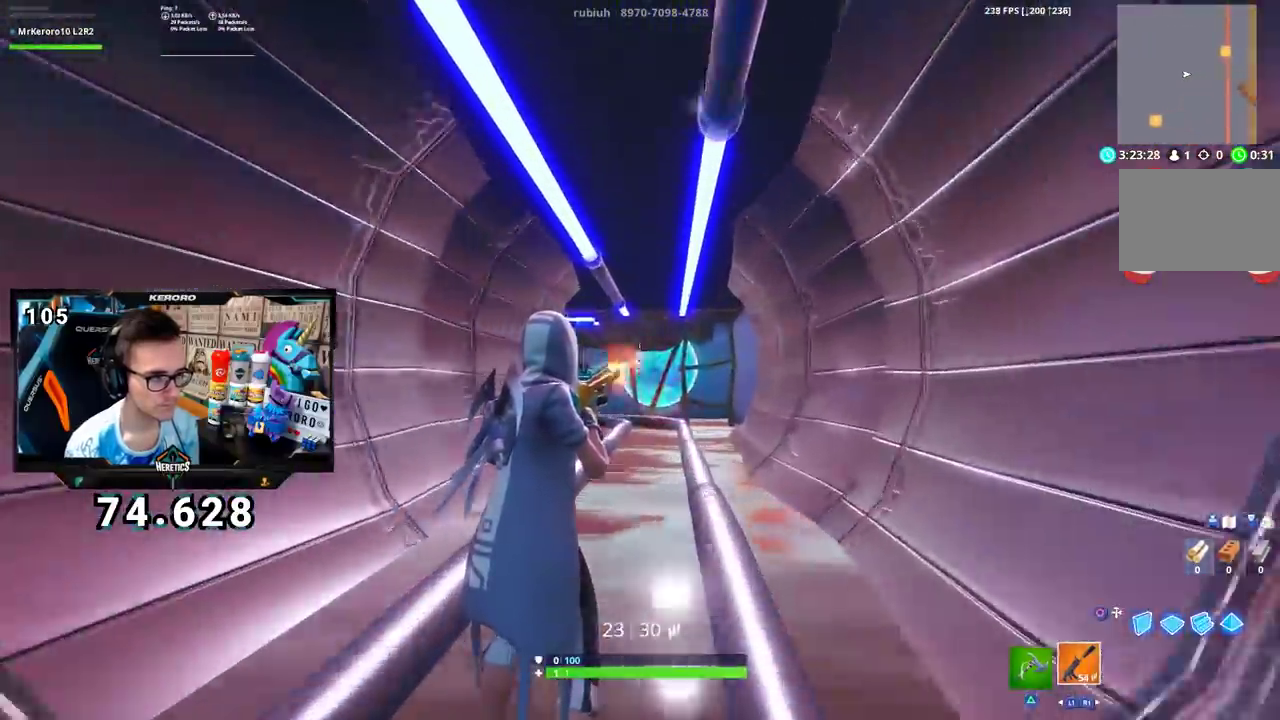
{"buttons": [], "left_stick": "center", "right_stick": "left", "events": [[100, "R2", "up"], [300, "right_stick", "left"]]}
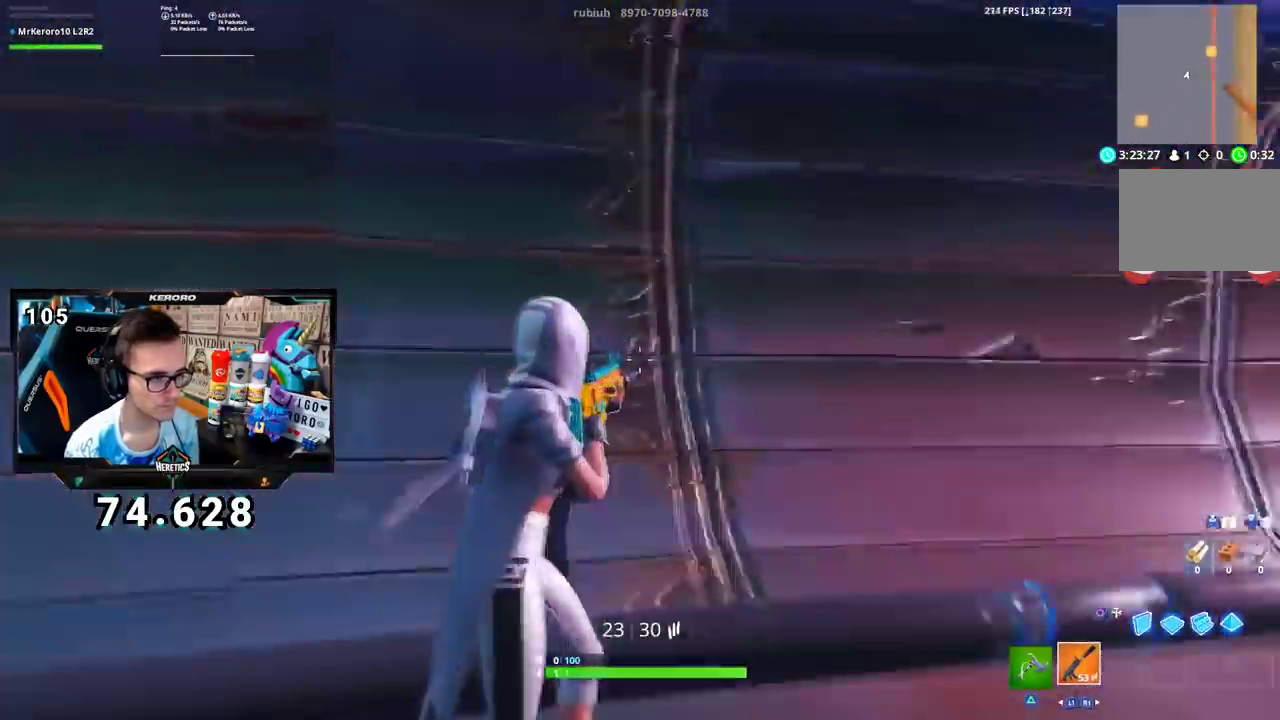
{"buttons": [], "left_stick": "center", "right_stick": "left", "events": [[34, "right_stick", "center"], [284, "R3", "down"], [384, "R3", "up"], [434, "right_stick", "left"]]}
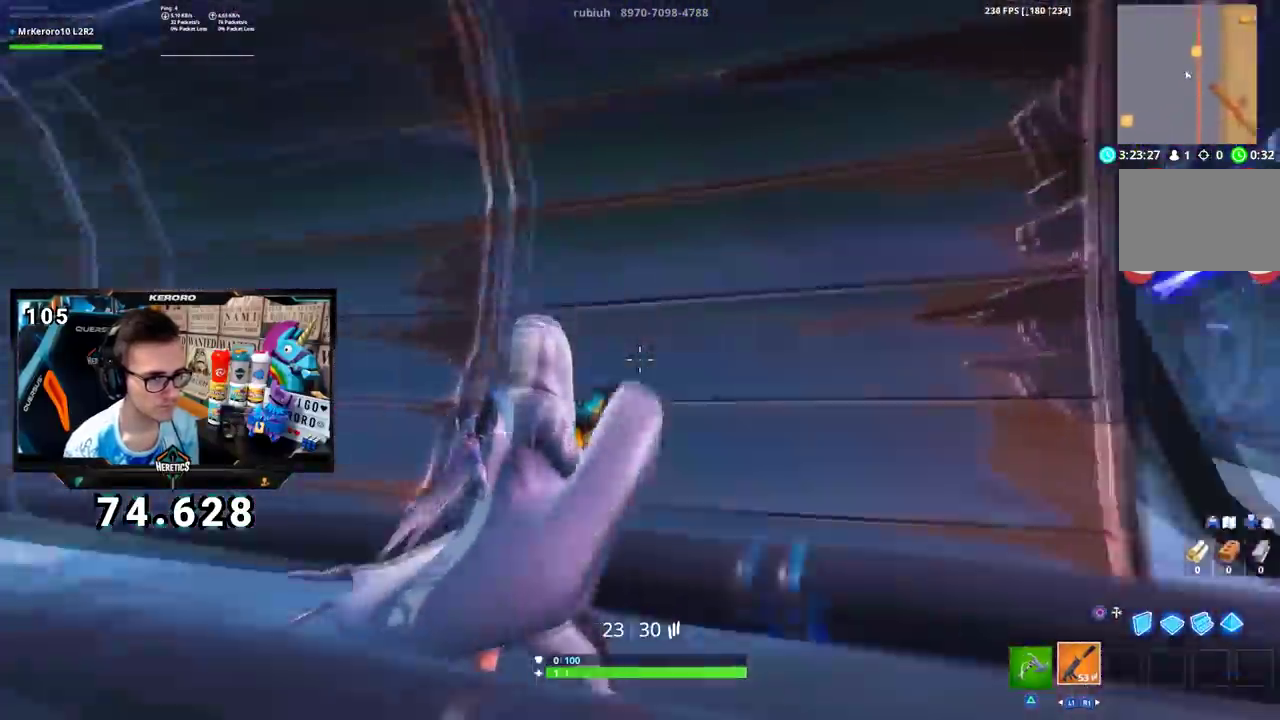
{"buttons": [], "left_stick": "center", "right_stick": "right", "events": [[83, "R3", "down"], [83, "right_stick", "center"], [183, "R3", "up"], [250, "right_stick", "right"]]}
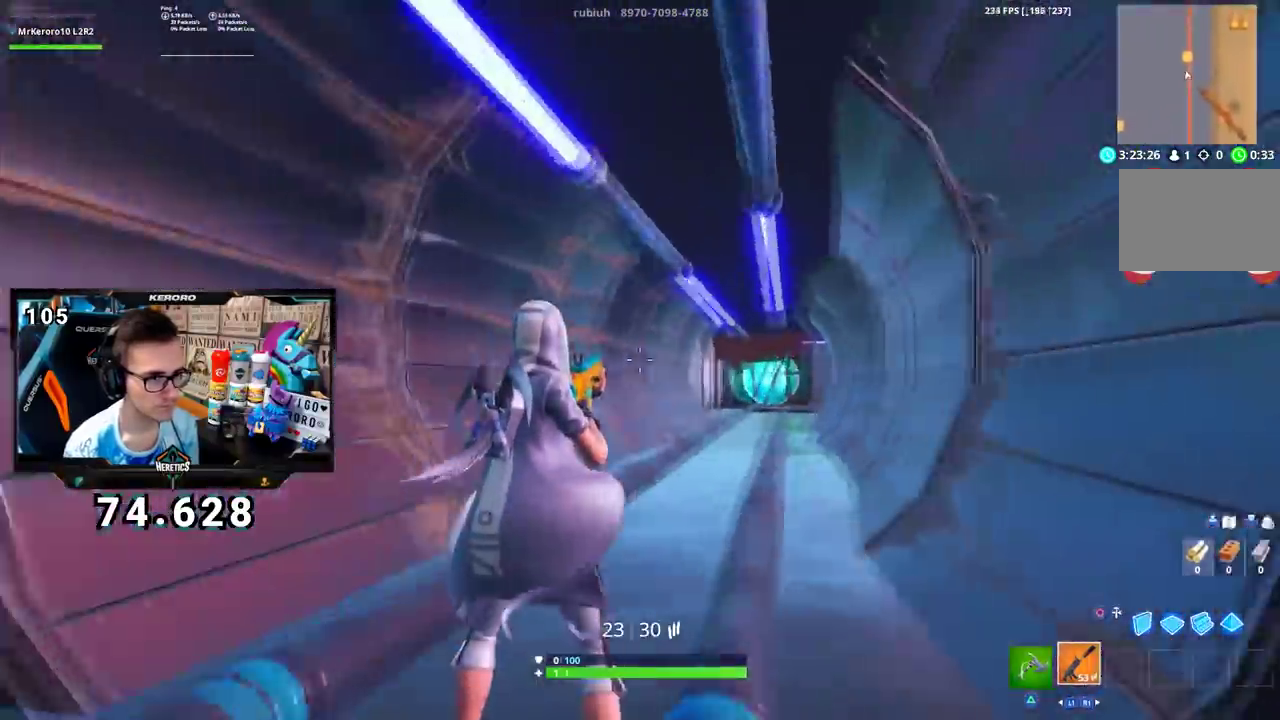
{"buttons": ["R2"], "left_stick": "center", "right_stick": "center", "events": [[134, "right_stick", "center"], [201, "R2", "down"], [301, "R2", "up"], [451, "R2", "down"]]}
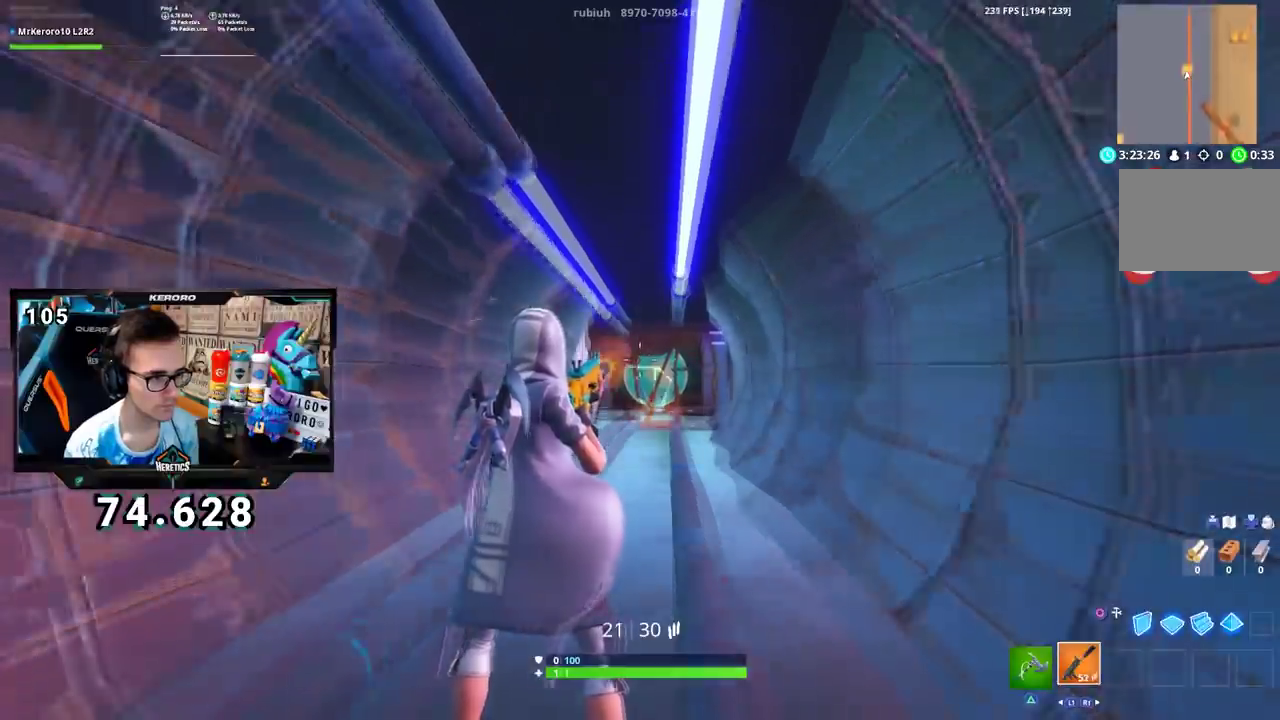
{"buttons": [], "left_stick": "center", "right_stick": "center", "events": [[50, "R2", "up"]]}